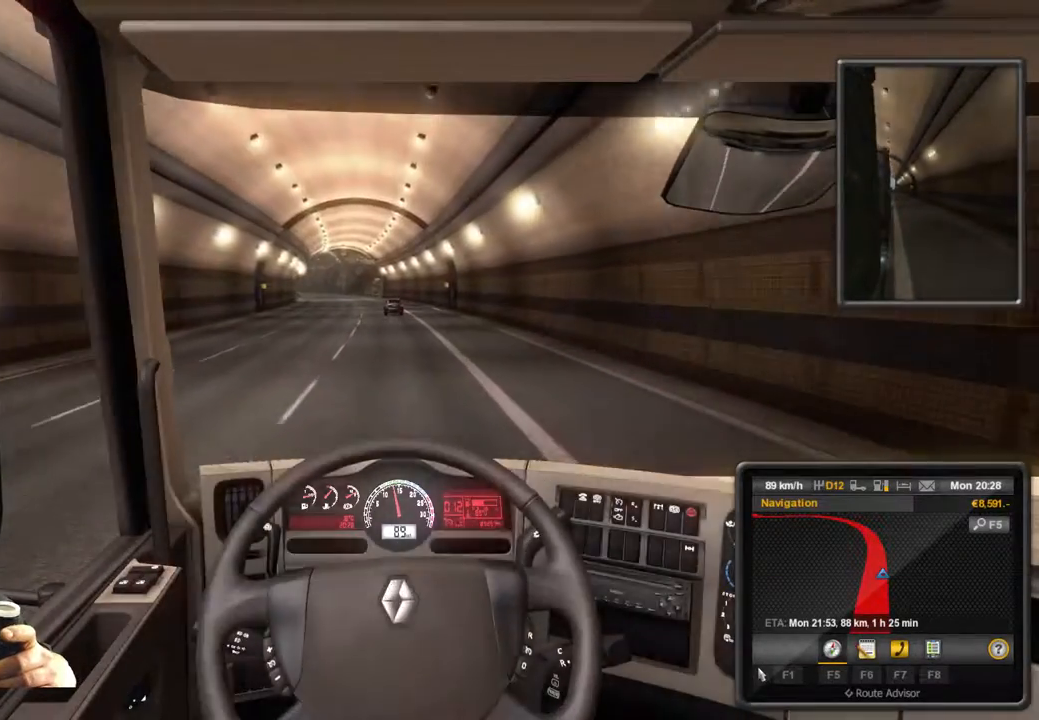
Gameplay with a controller (Xbox layout); each line is a JSON object with the inputs held at the frame after it. "events" lists button and stick changes between this image and that frame as [ms after this image, input, new state], when the widget could be followed in between. Not read: L3 R3 right_stick.
{"buttons": ["R2"], "left_stick": "center", "events": []}
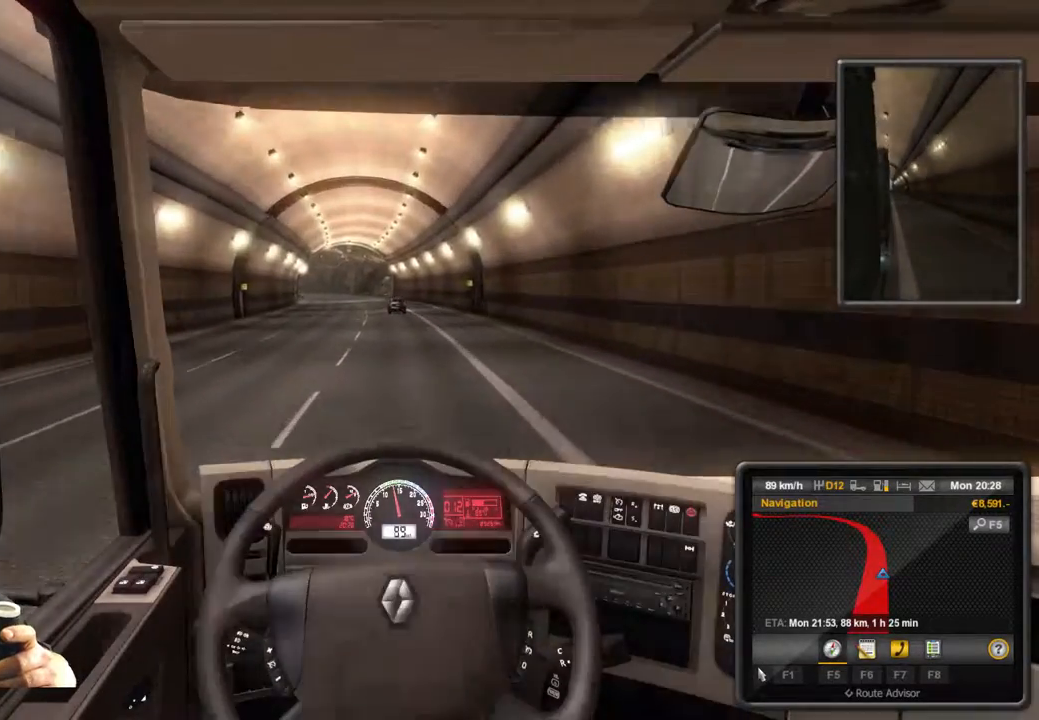
{"buttons": ["R2"], "left_stick": "center", "events": []}
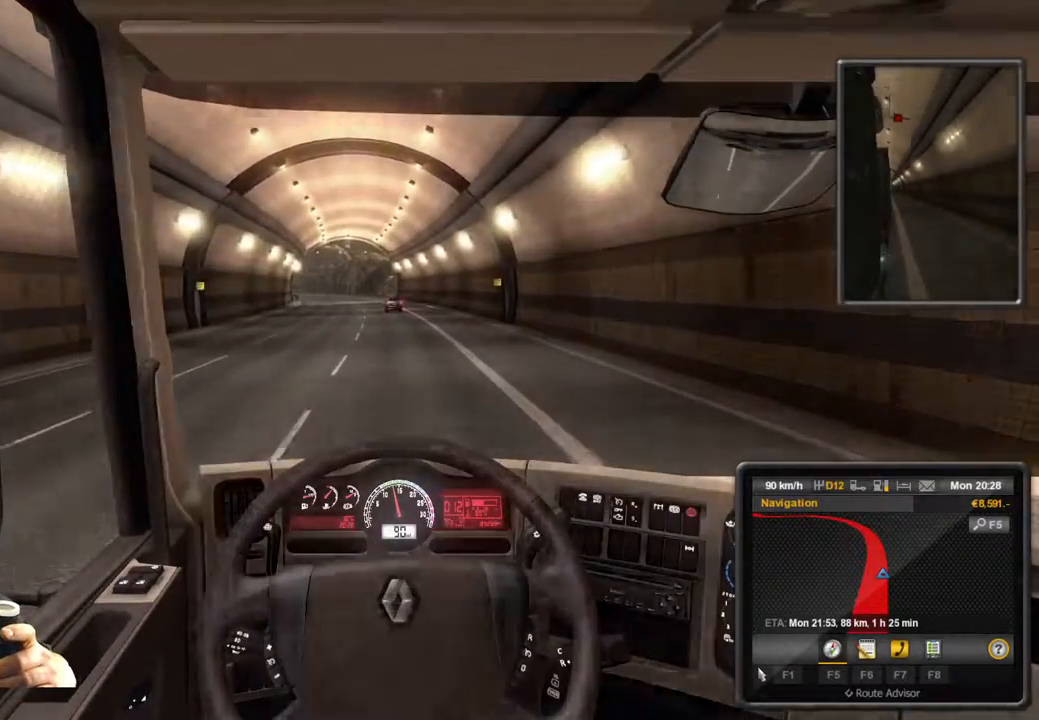
{"buttons": ["R2"], "left_stick": "center", "events": []}
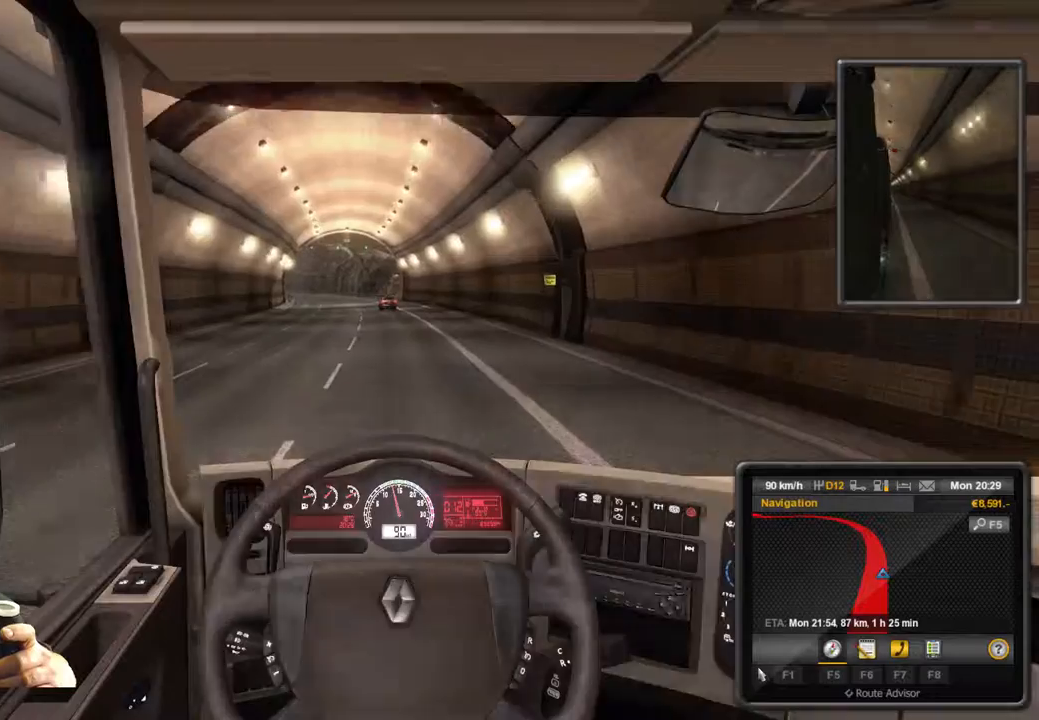
{"buttons": ["R2"], "left_stick": "center", "events": []}
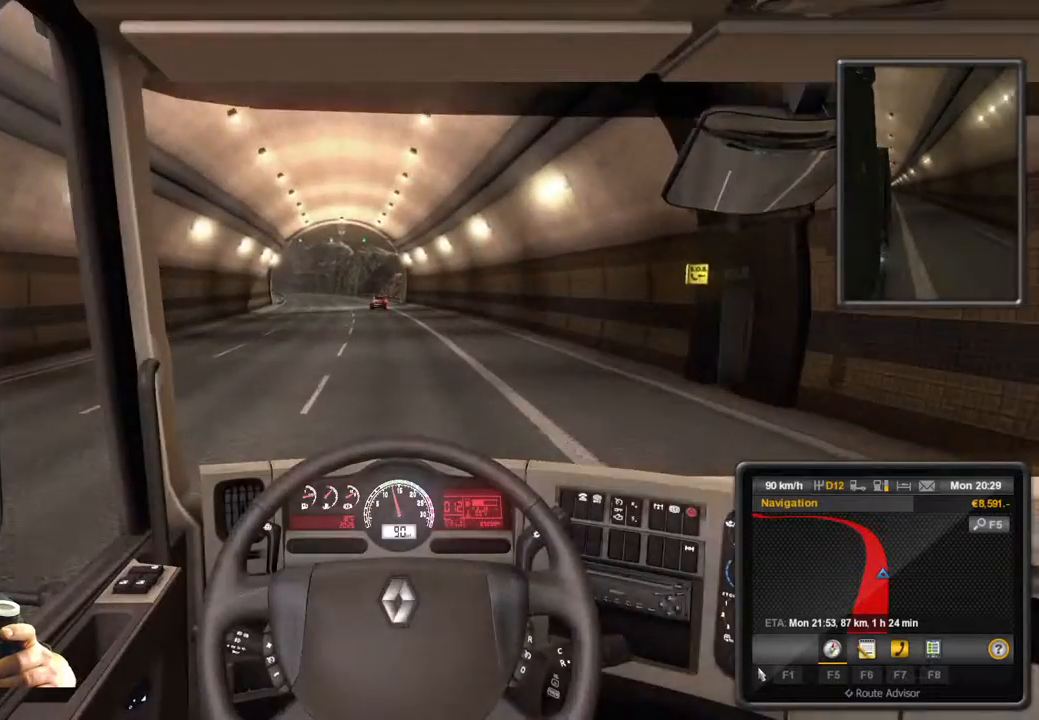
{"buttons": ["R2"], "left_stick": "center", "events": []}
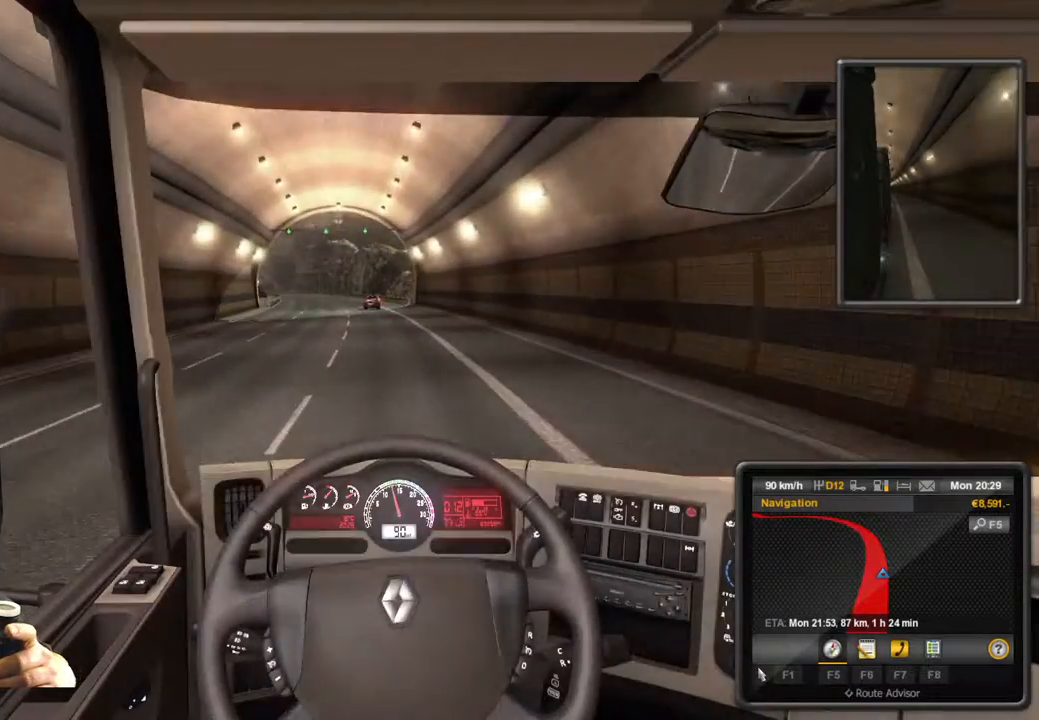
{"buttons": ["R2"], "left_stick": "center", "events": []}
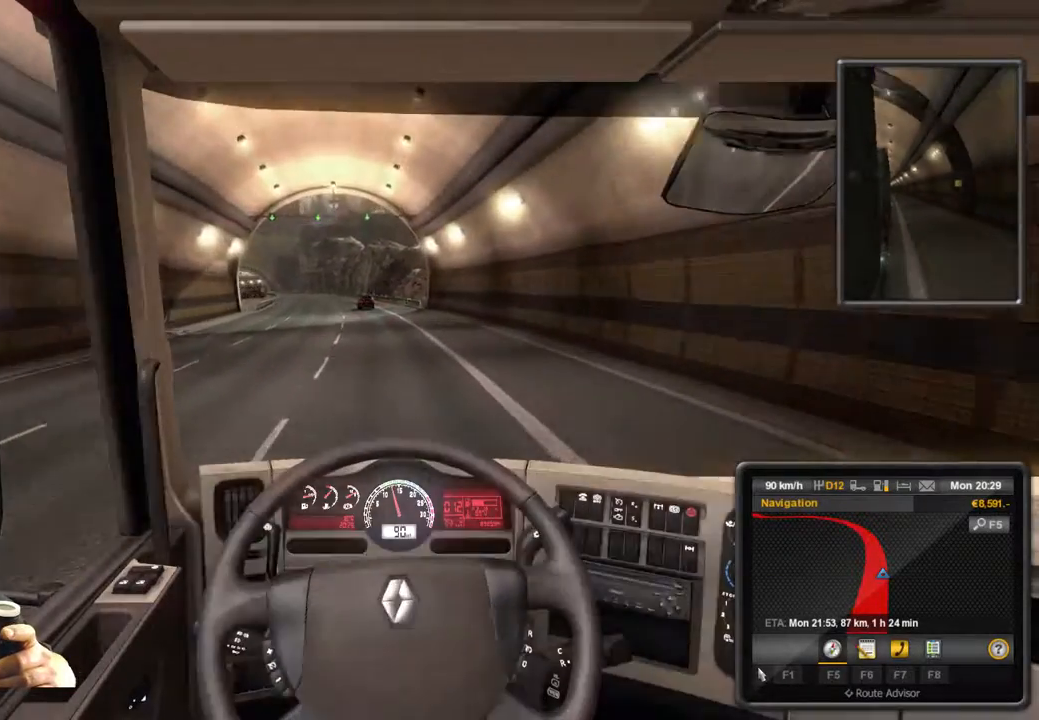
{"buttons": ["R2"], "left_stick": "center", "events": []}
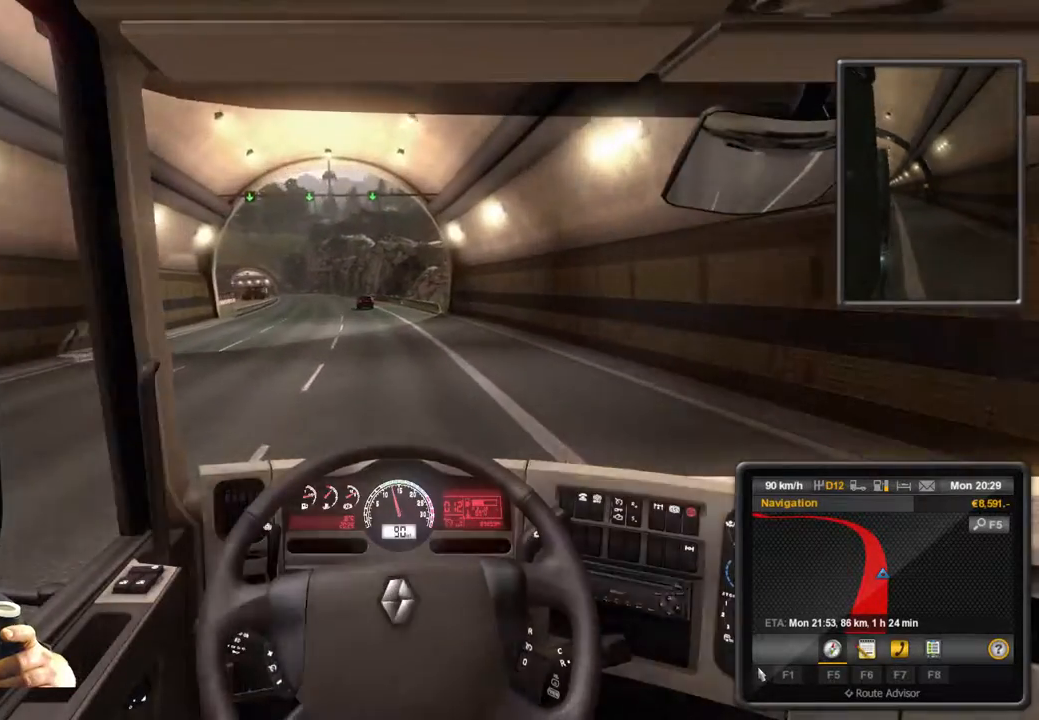
{"buttons": ["R2"], "left_stick": "center", "events": []}
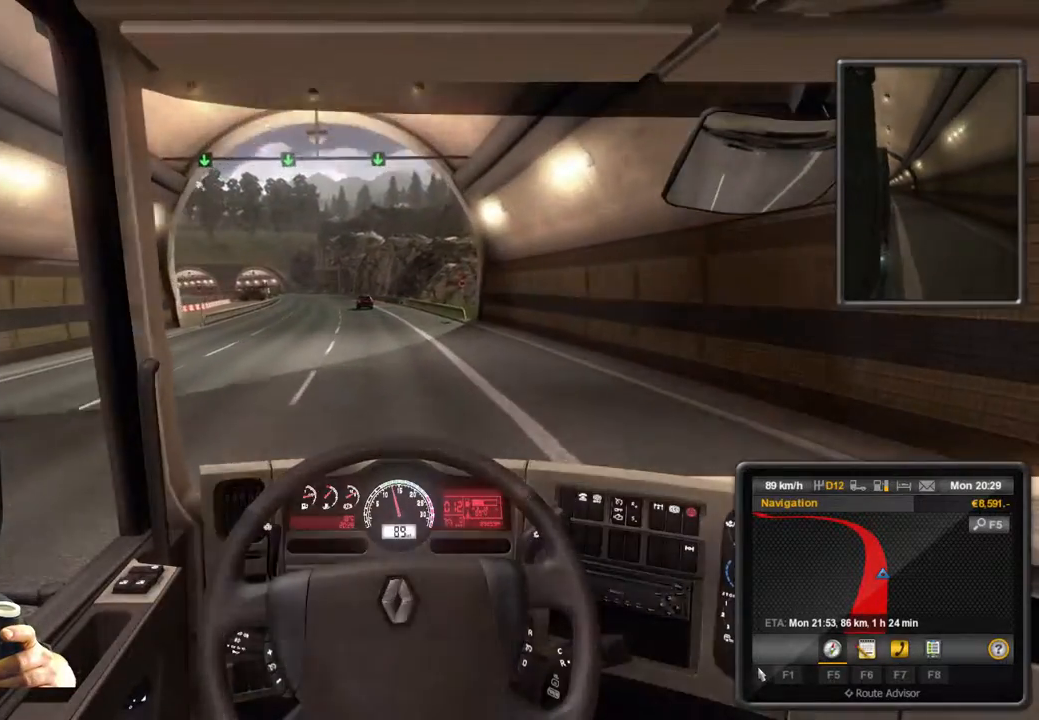
{"buttons": ["R2"], "left_stick": "center", "events": []}
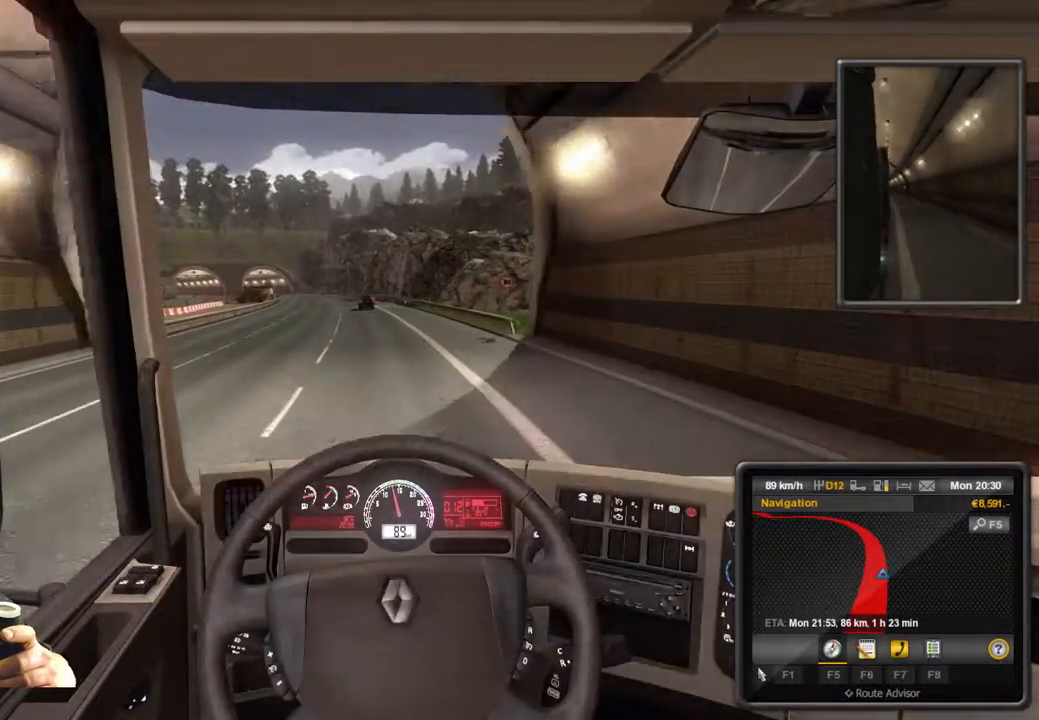
{"buttons": ["R2"], "left_stick": "center", "events": []}
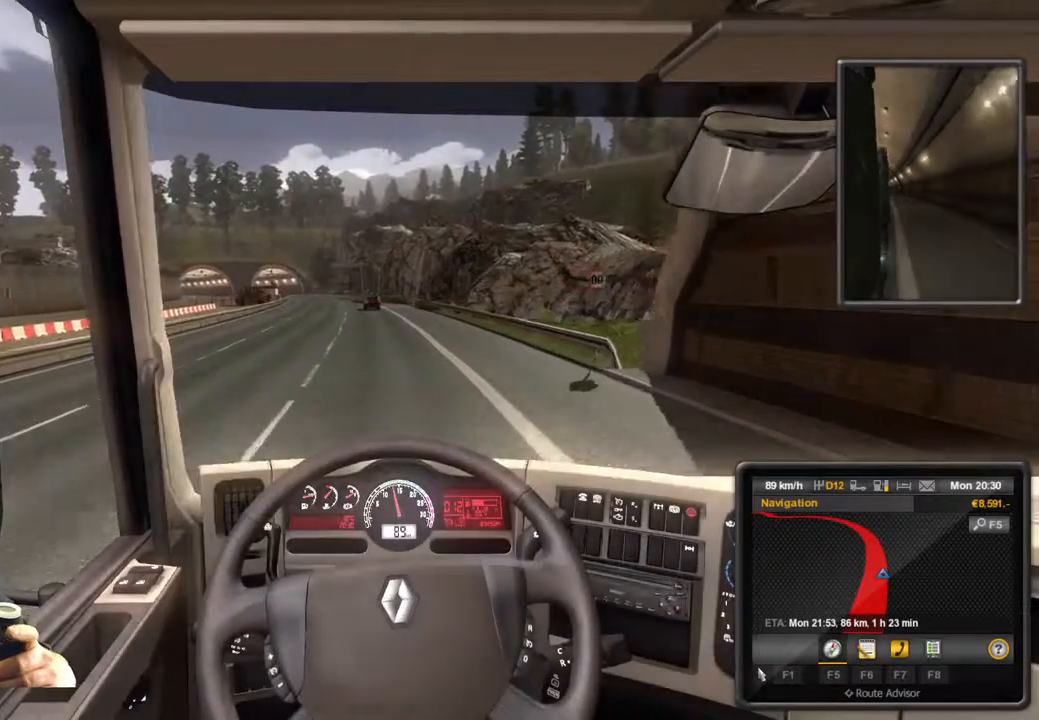
{"buttons": ["R2"], "left_stick": "center", "events": []}
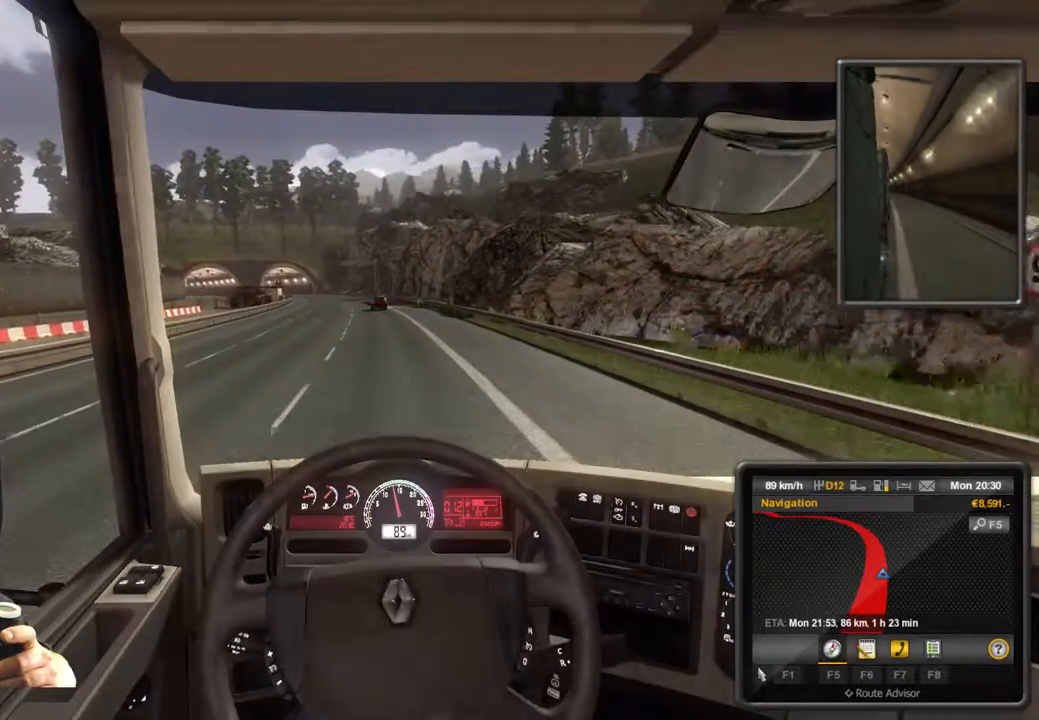
{"buttons": ["R2"], "left_stick": "center", "events": []}
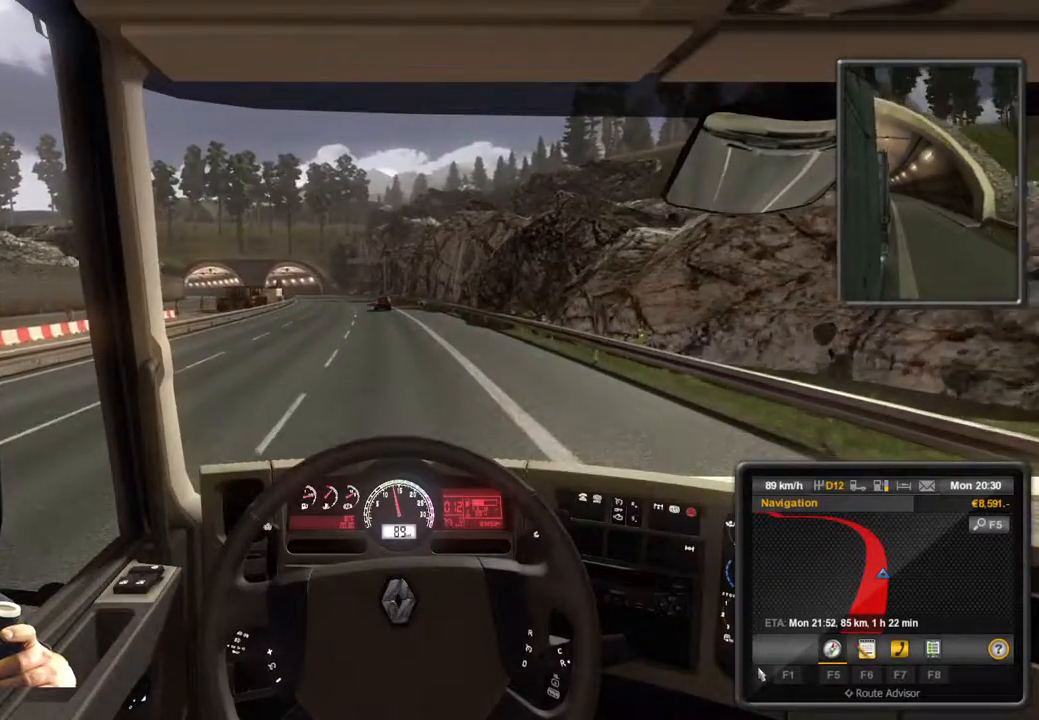
{"buttons": ["R2"], "left_stick": "center", "events": []}
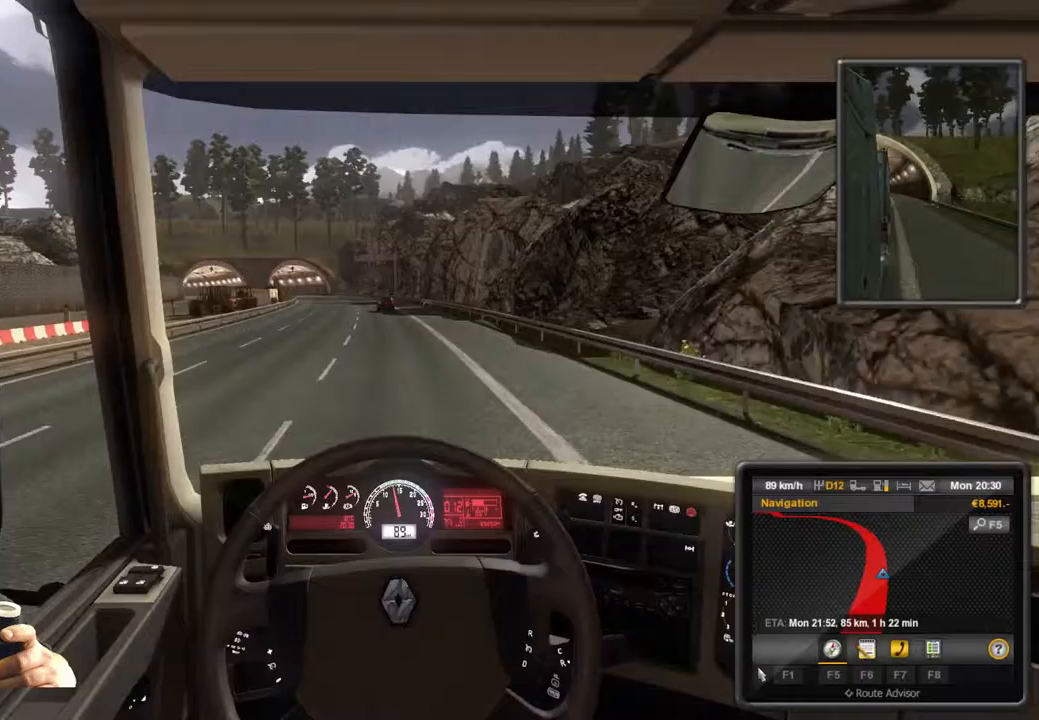
{"buttons": ["R2"], "left_stick": "center", "events": []}
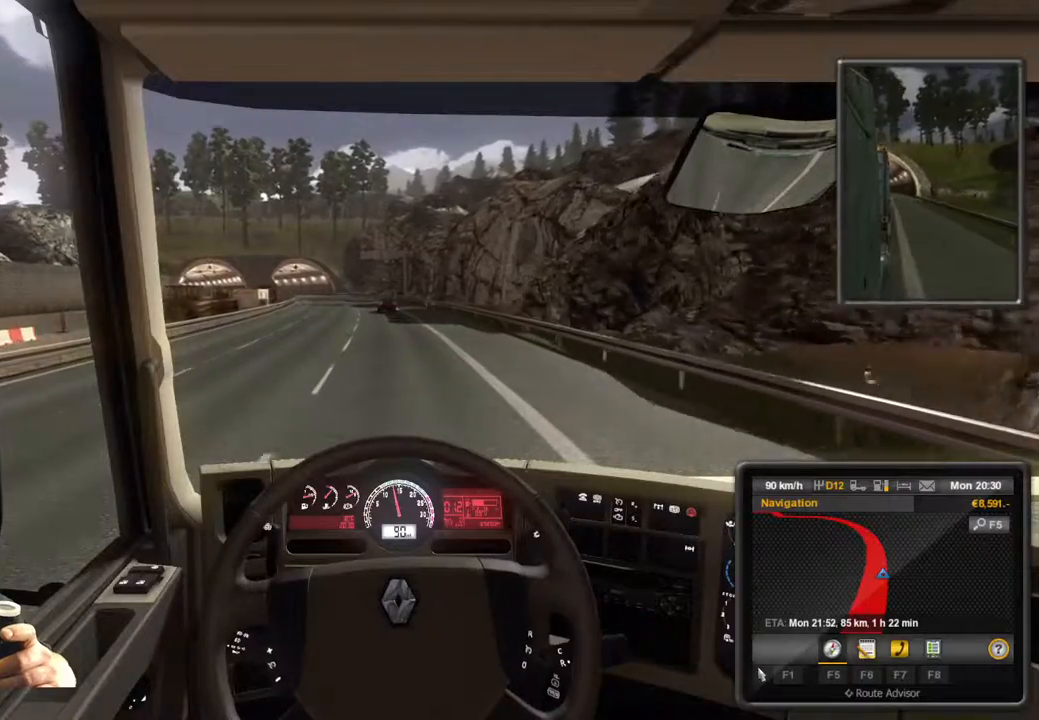
{"buttons": ["R2"], "left_stick": "center", "events": []}
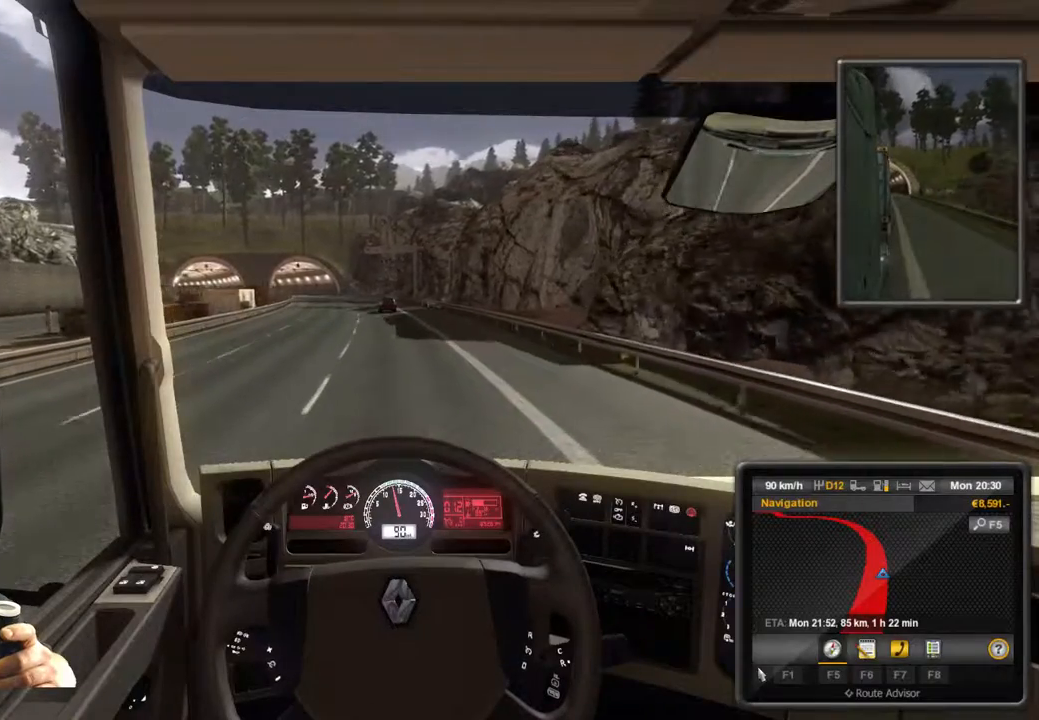
{"buttons": ["R2"], "left_stick": "center", "events": []}
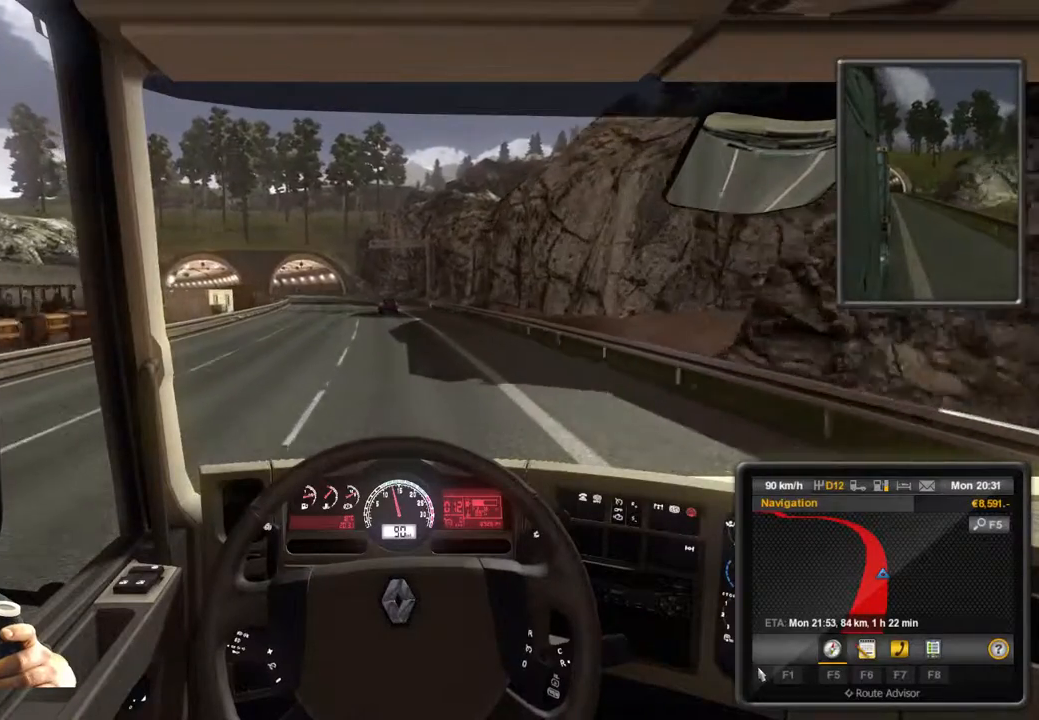
{"buttons": ["R2"], "left_stick": "center", "events": []}
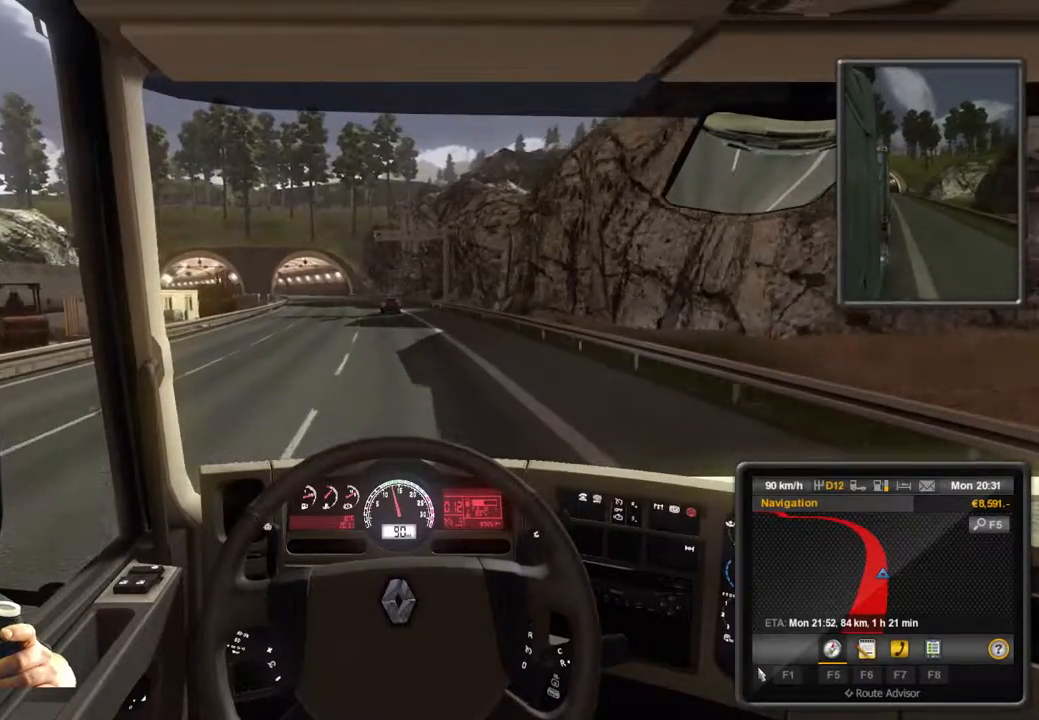
{"buttons": ["R2"], "left_stick": "center", "events": []}
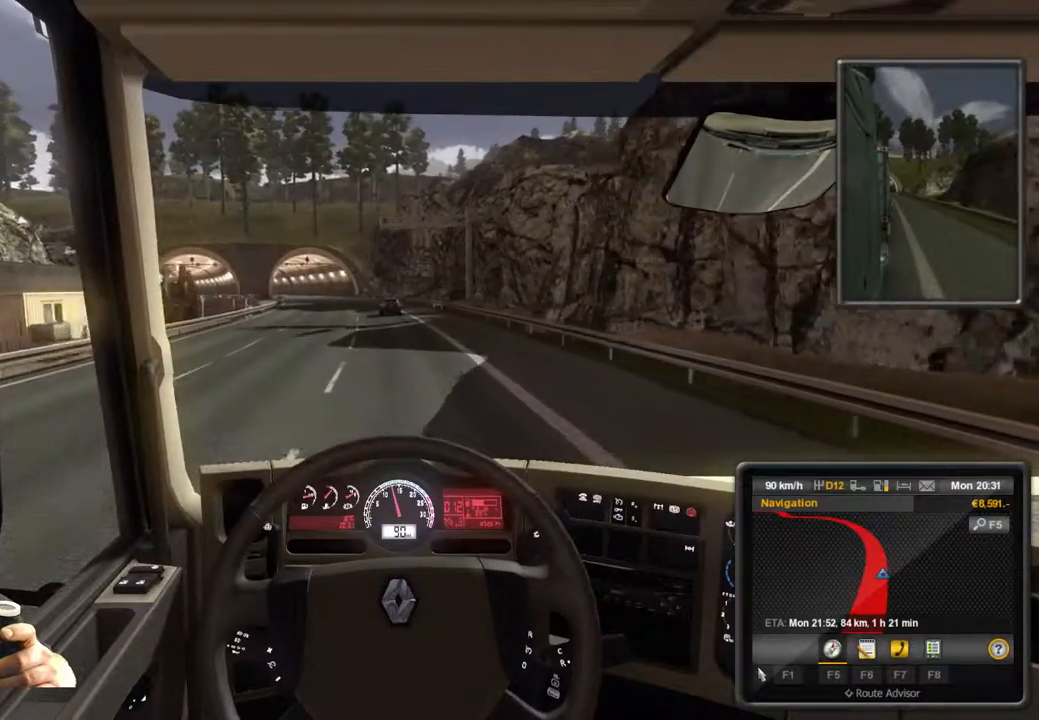
{"buttons": ["R2"], "left_stick": "center", "events": []}
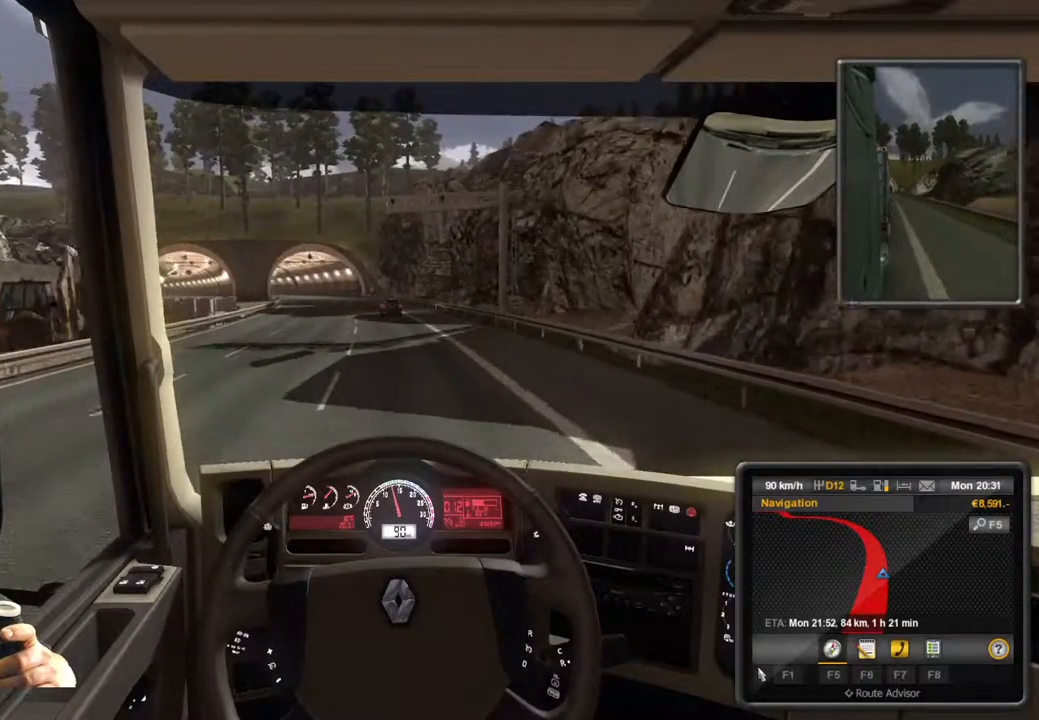
{"buttons": ["R2"], "left_stick": "center", "events": []}
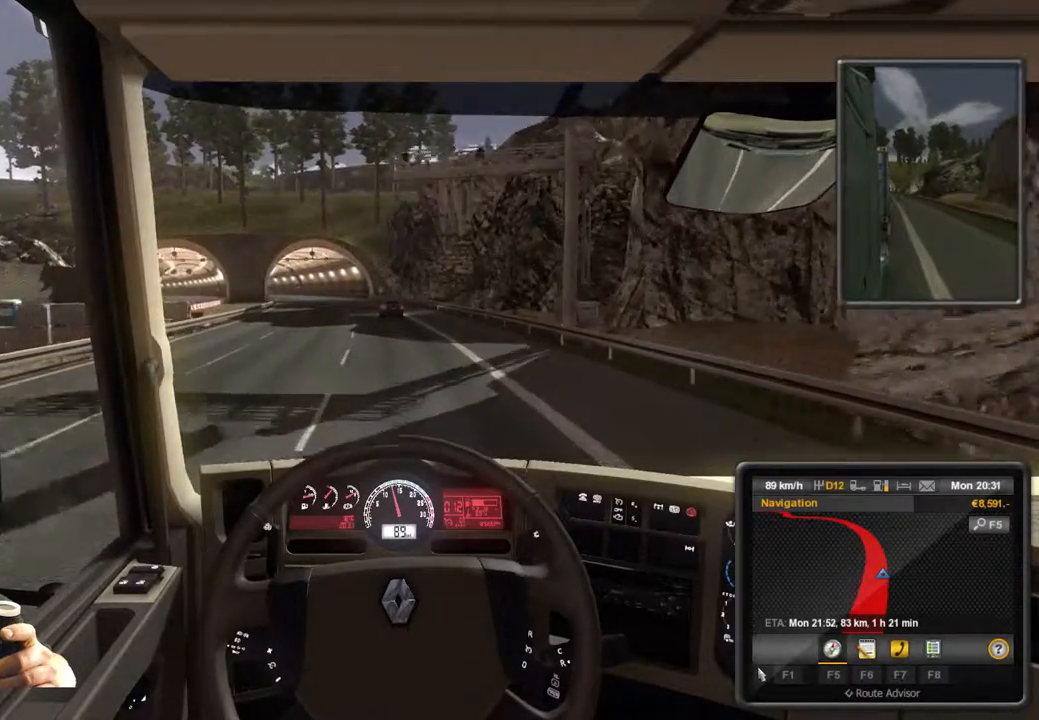
{"buttons": ["R2"], "left_stick": "center", "events": []}
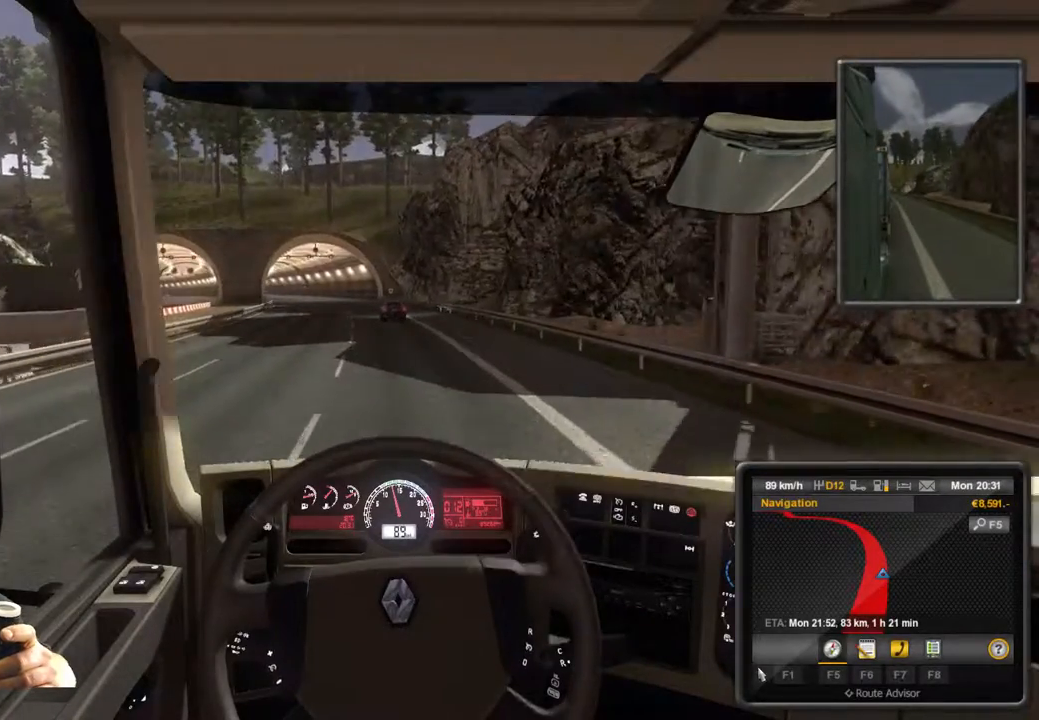
{"buttons": ["R2"], "left_stick": "center", "events": []}
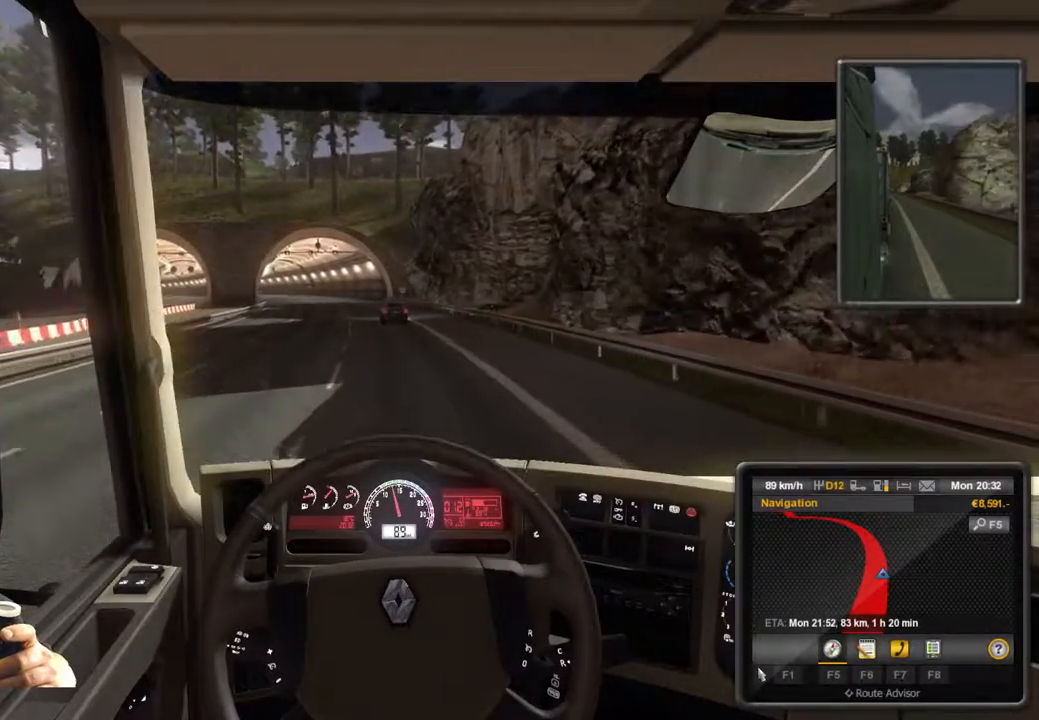
{"buttons": [], "left_stick": "center", "events": [[283, "R2", "up"]]}
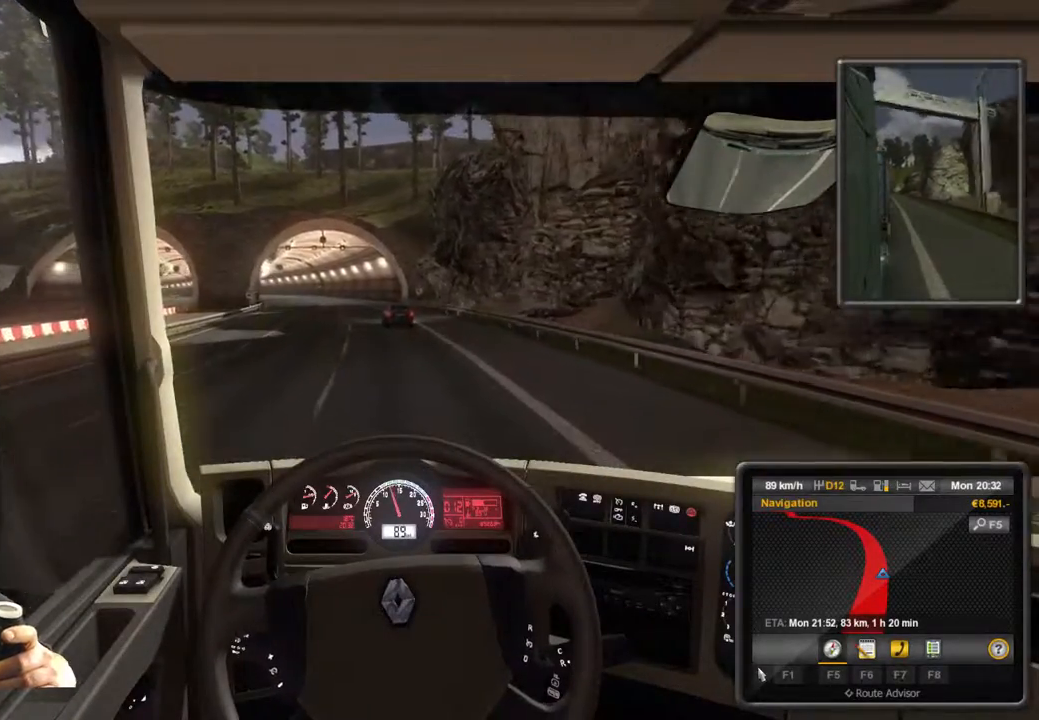
{"buttons": [], "left_stick": "center", "events": []}
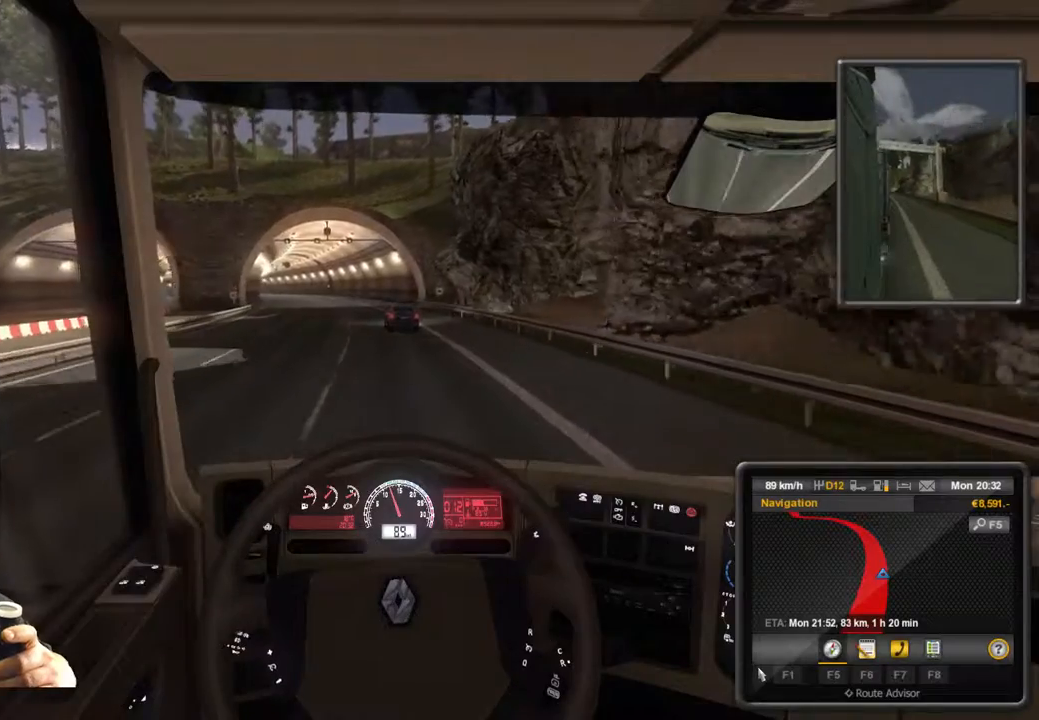
{"buttons": [], "left_stick": "center", "events": []}
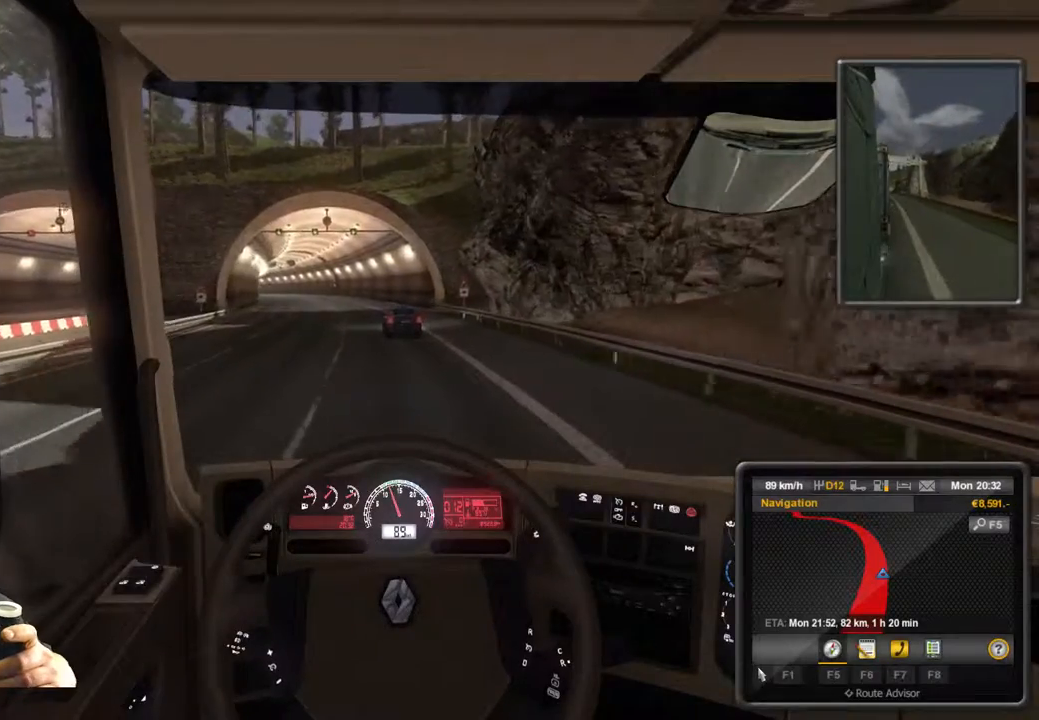
{"buttons": [], "left_stick": "center", "events": []}
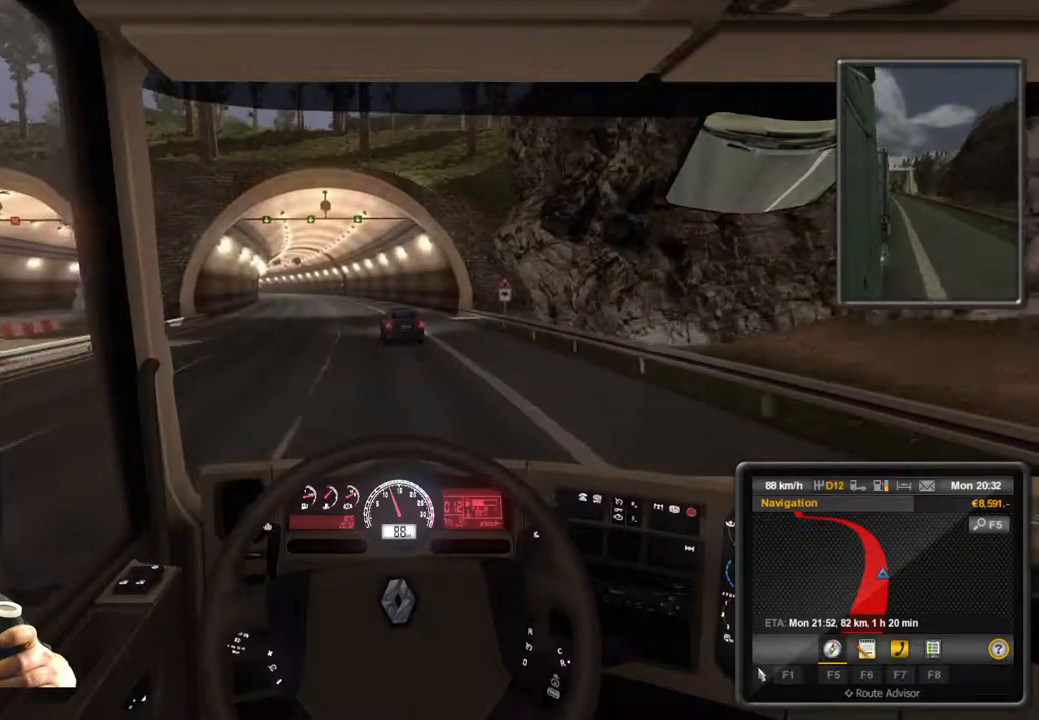
{"buttons": [], "left_stick": "center", "events": []}
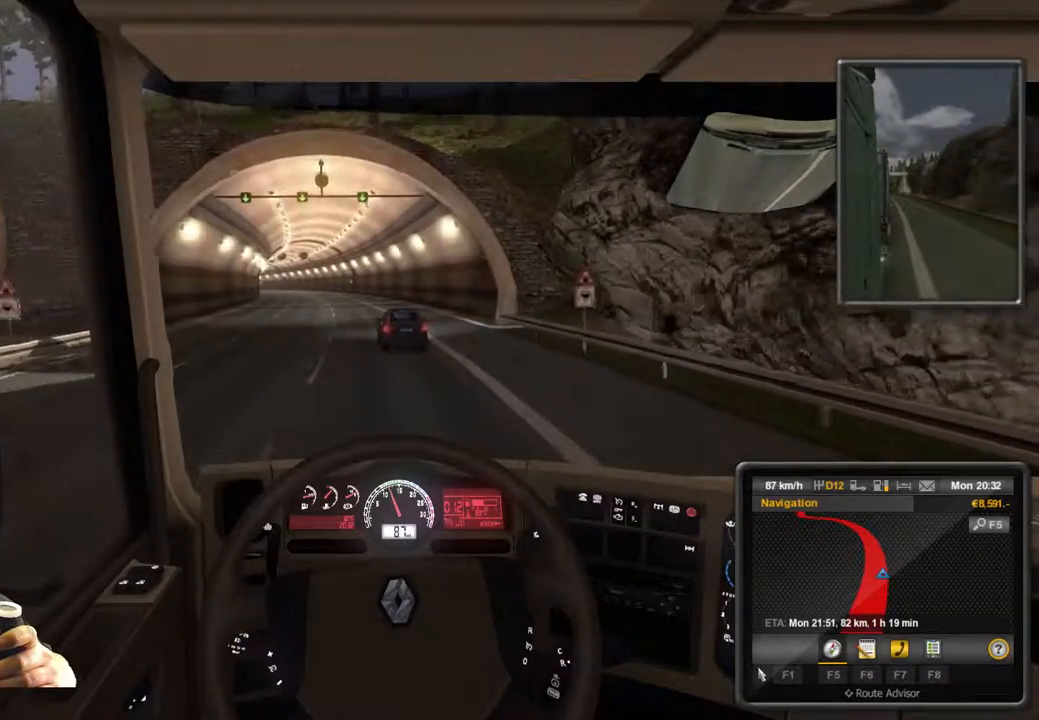
{"buttons": ["L2"], "left_stick": "center", "events": [[333, "L2", "down"]]}
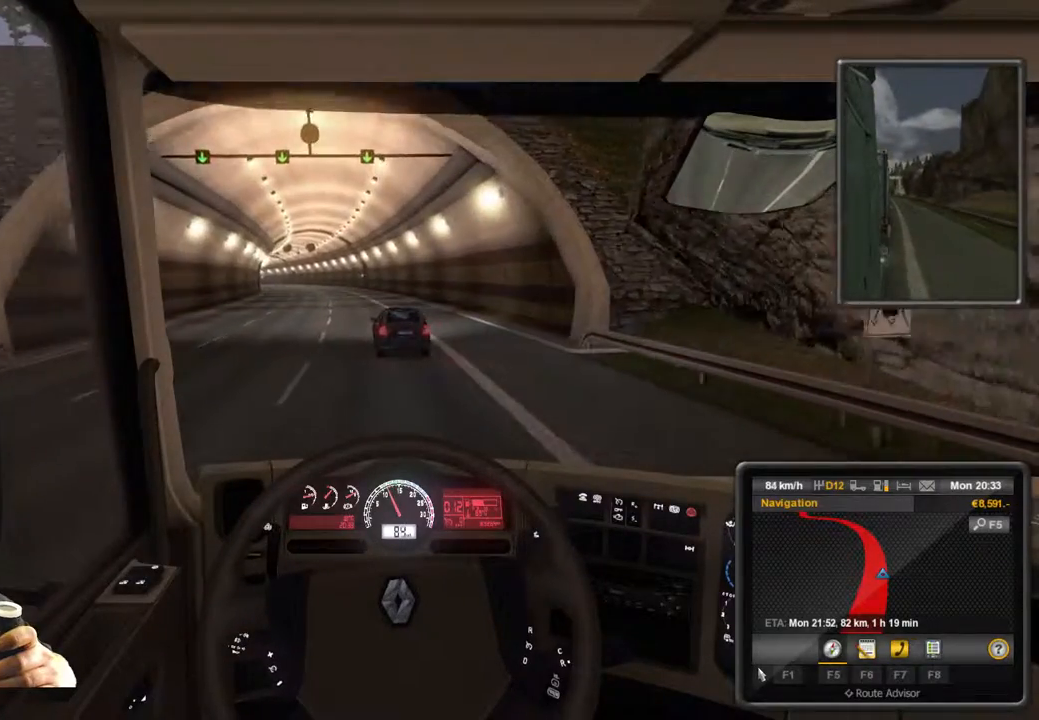
{"buttons": ["L2"], "left_stick": "center", "events": []}
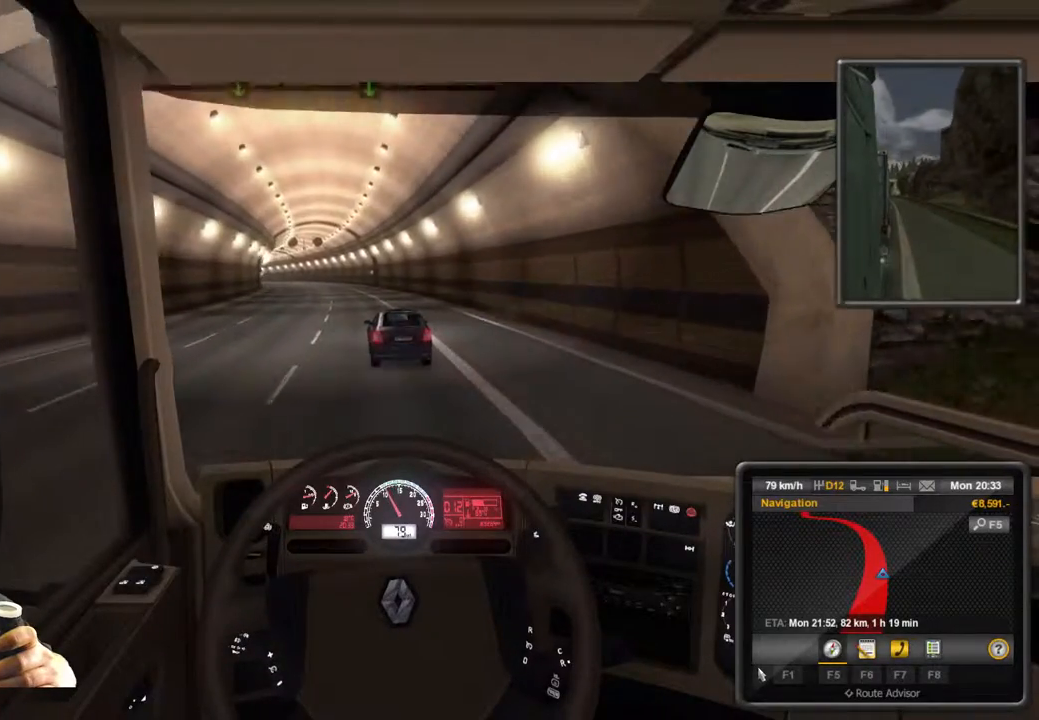
{"buttons": [], "left_stick": "center", "events": [[333, "L2", "up"]]}